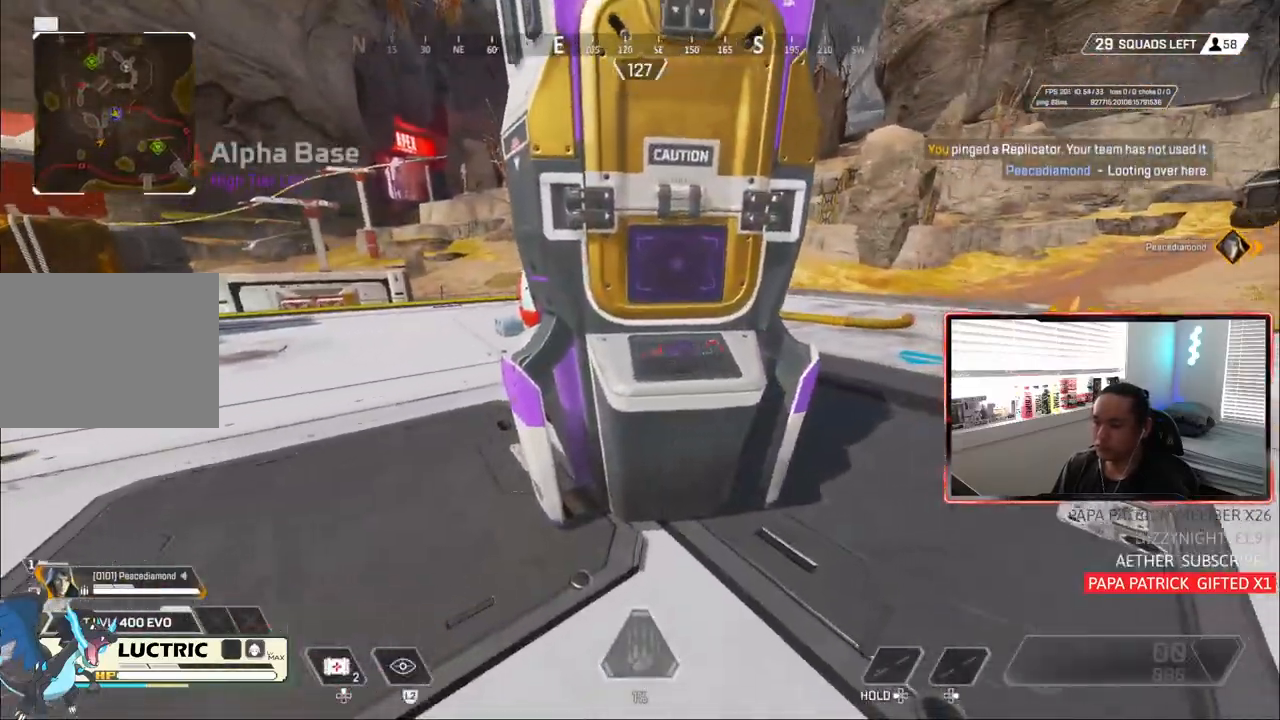
Gameplay with a controller (PlayStation layout); each line is a JSON object with the inputs held at the frame after it (dt_ms = milliseconds from this image to that frame). "events" lists button and stick changes between this image and that frame as [ms after this image, input, new state], when the widget could be followed in between. Not read: L3.
{"dt_ms": 500, "buttons": [], "left_stick": "center", "right_stick": "center", "events": []}
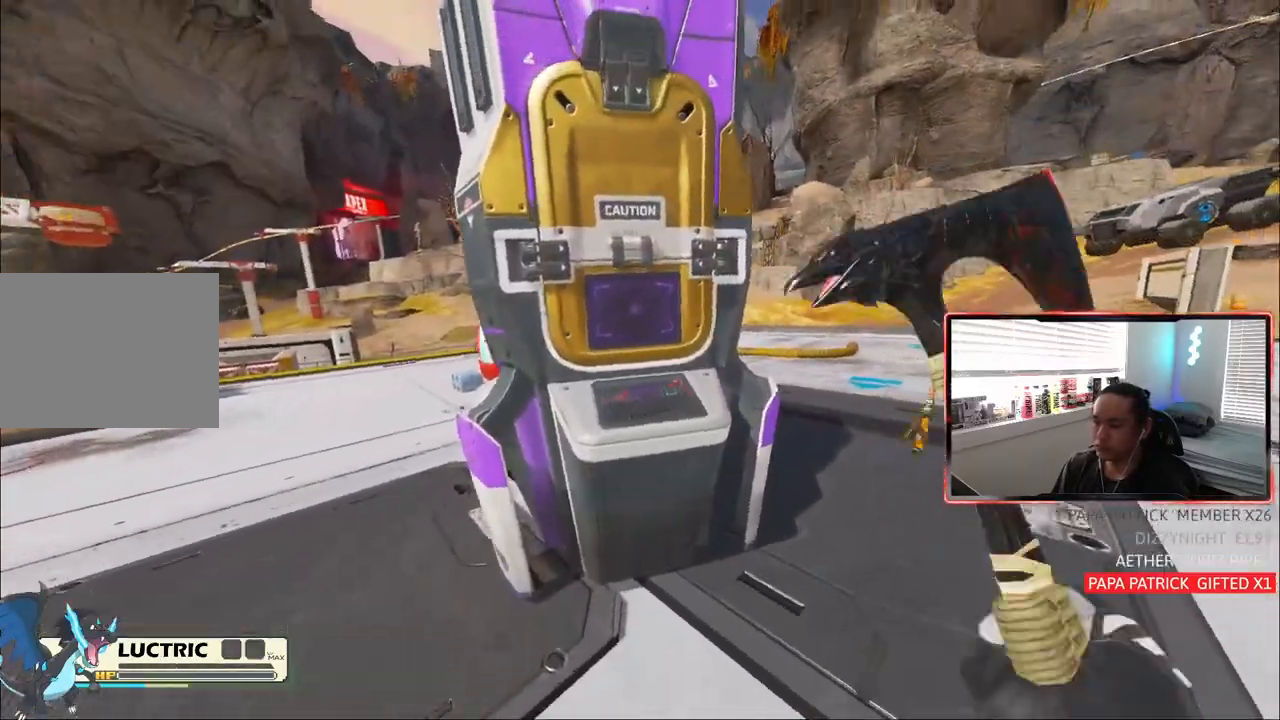
{"dt_ms": 500, "buttons": [], "left_stick": "center", "right_stick": "center", "events": [[283, "CROSS", "down"], [317, "CROSS", "up"], [400, "CROSS", "down"], [483, "CROSS", "up"]]}
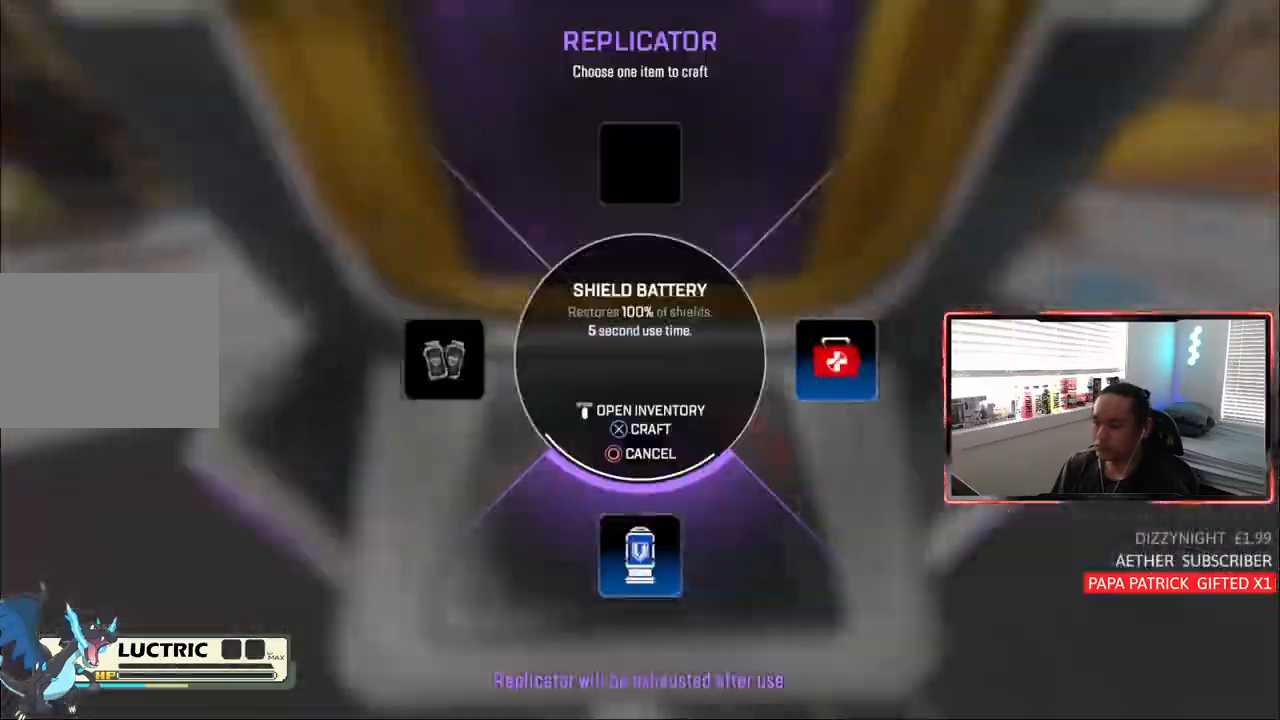
{"dt_ms": 500, "buttons": [], "left_stick": "down", "right_stick": "center", "events": [[67, "CROSS", "down"], [100, "CROSS", "up"], [183, "CROSS", "down"], [217, "CROSS", "up"], [367, "left_stick", "down"]]}
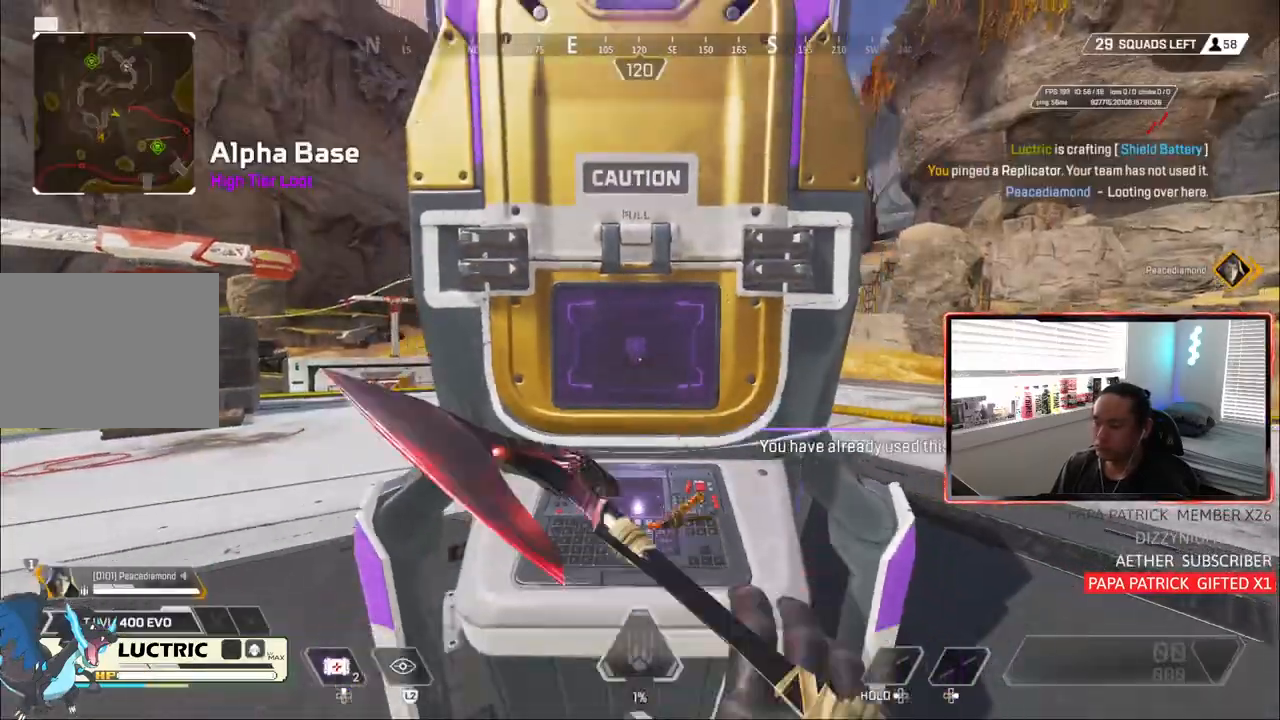
{"dt_ms": 500, "buttons": [], "left_stick": "center", "right_stick": "center", "events": [[33, "CIRCLE", "down"], [167, "left_stick", "down-left"], [217, "CIRCLE", "up"], [300, "left_stick", "up"], [450, "left_stick", "center"]]}
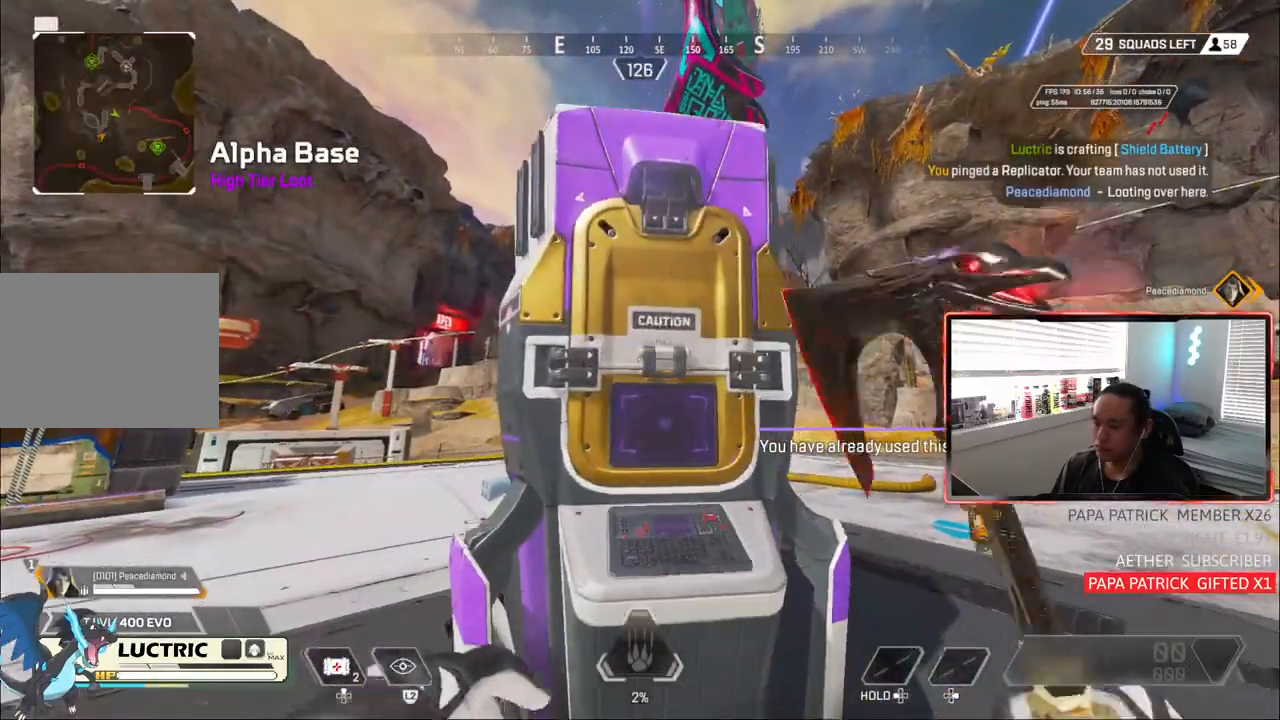
{"dt_ms": 500, "buttons": [], "left_stick": "center", "right_stick": "center", "events": []}
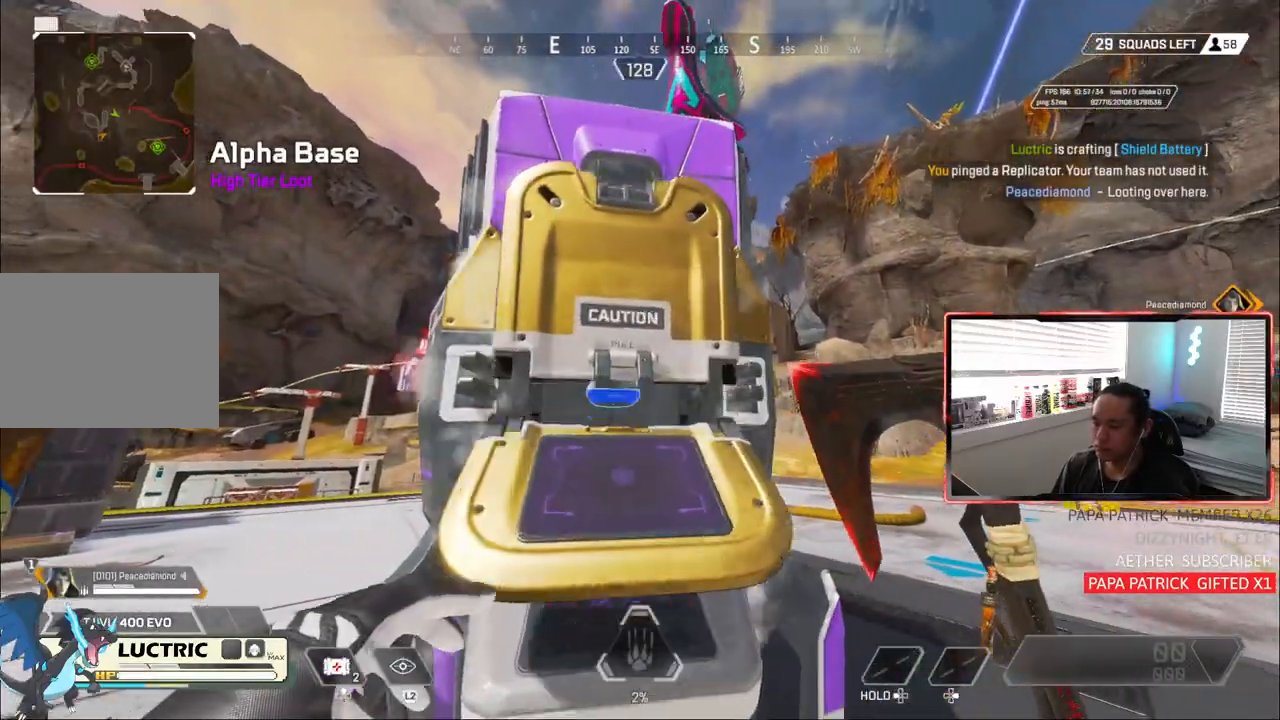
{"dt_ms": 500, "buttons": [], "left_stick": "center", "right_stick": "center", "events": []}
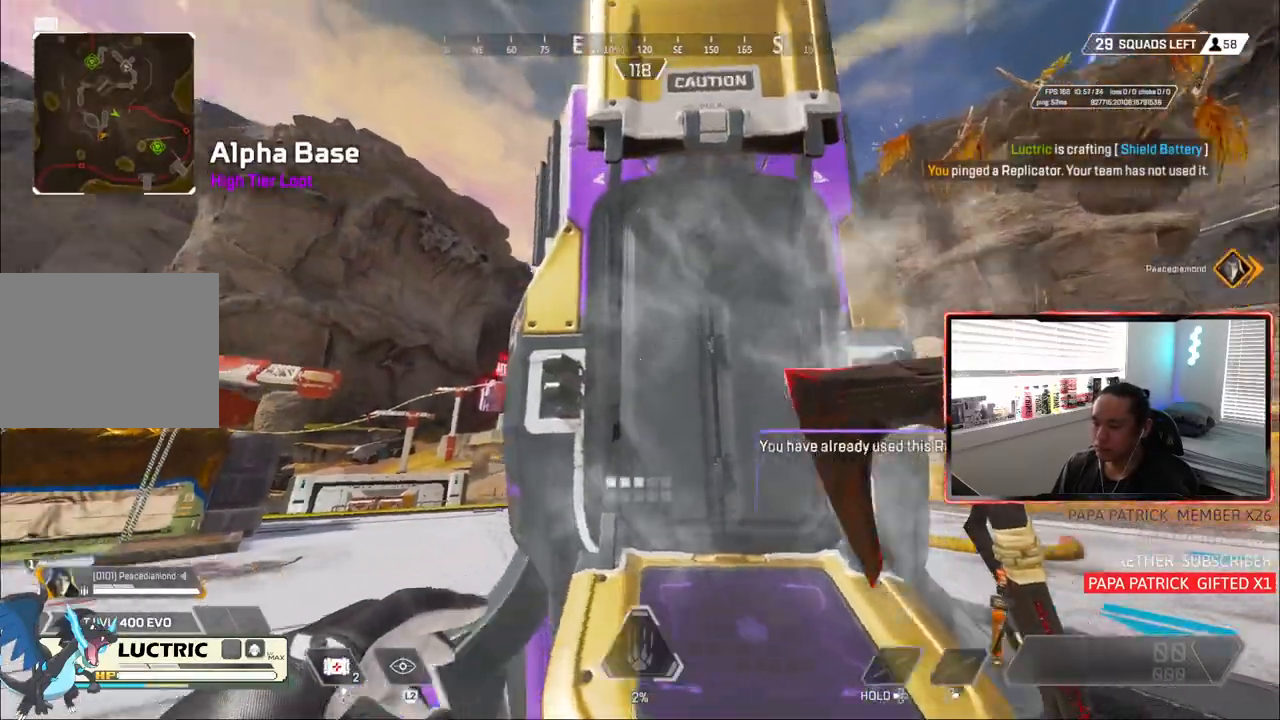
{"dt_ms": 500, "buttons": [], "left_stick": "up-right", "right_stick": "left", "events": [[17, "right_stick", "left"], [33, "left_stick", "up-left"], [300, "left_stick", "up"], [400, "left_stick", "up-right"]]}
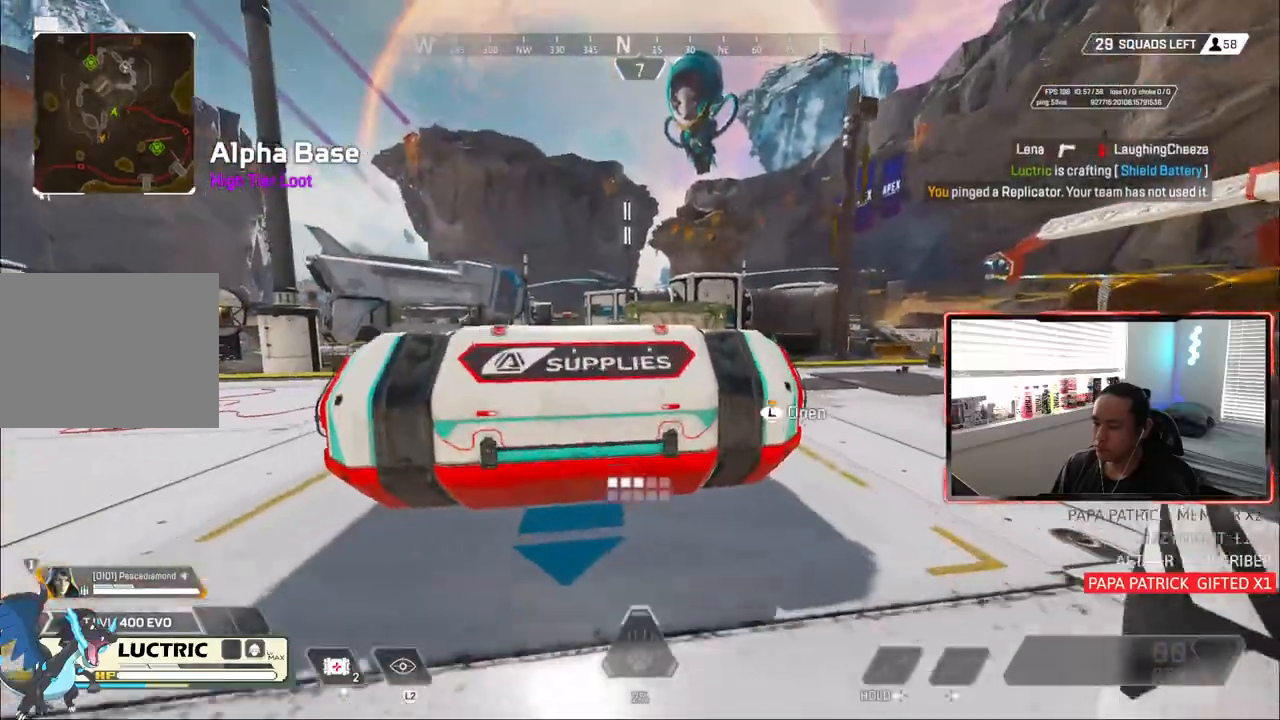
{"dt_ms": 500, "buttons": [], "left_stick": "down-right", "right_stick": "left"}
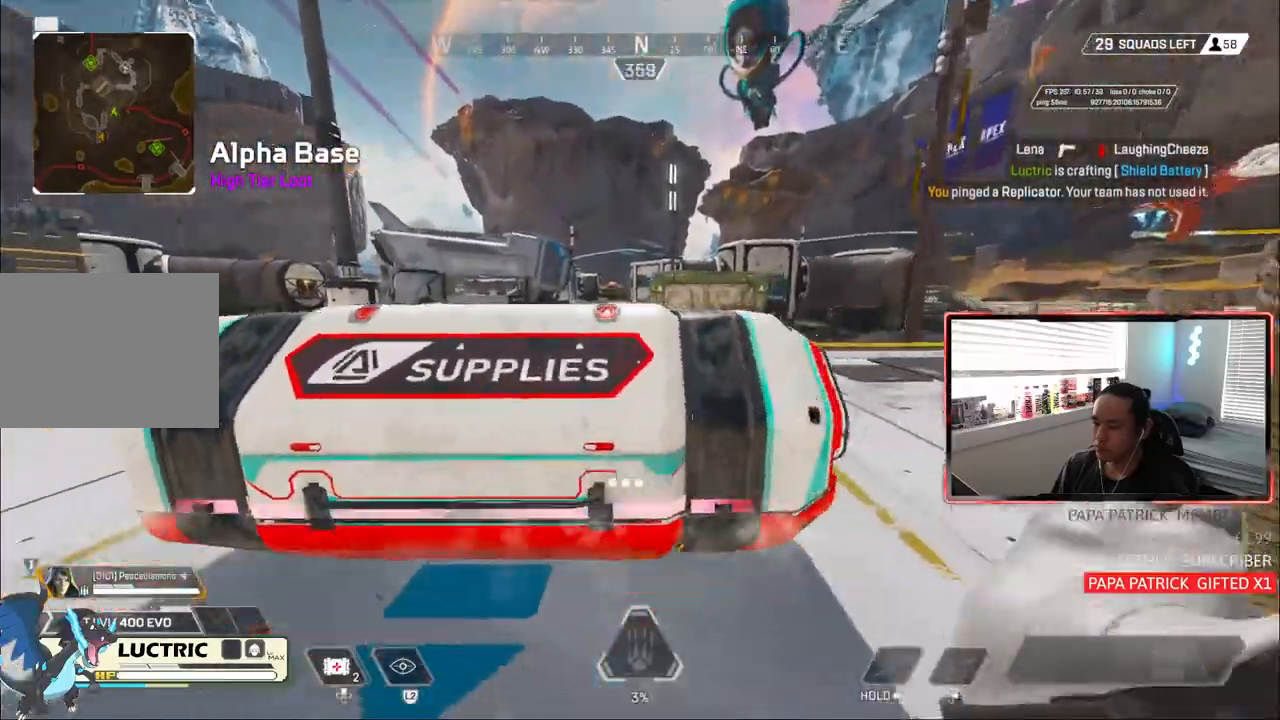
{"dt_ms": 500, "buttons": [], "left_stick": "up-left", "right_stick": "up-left"}
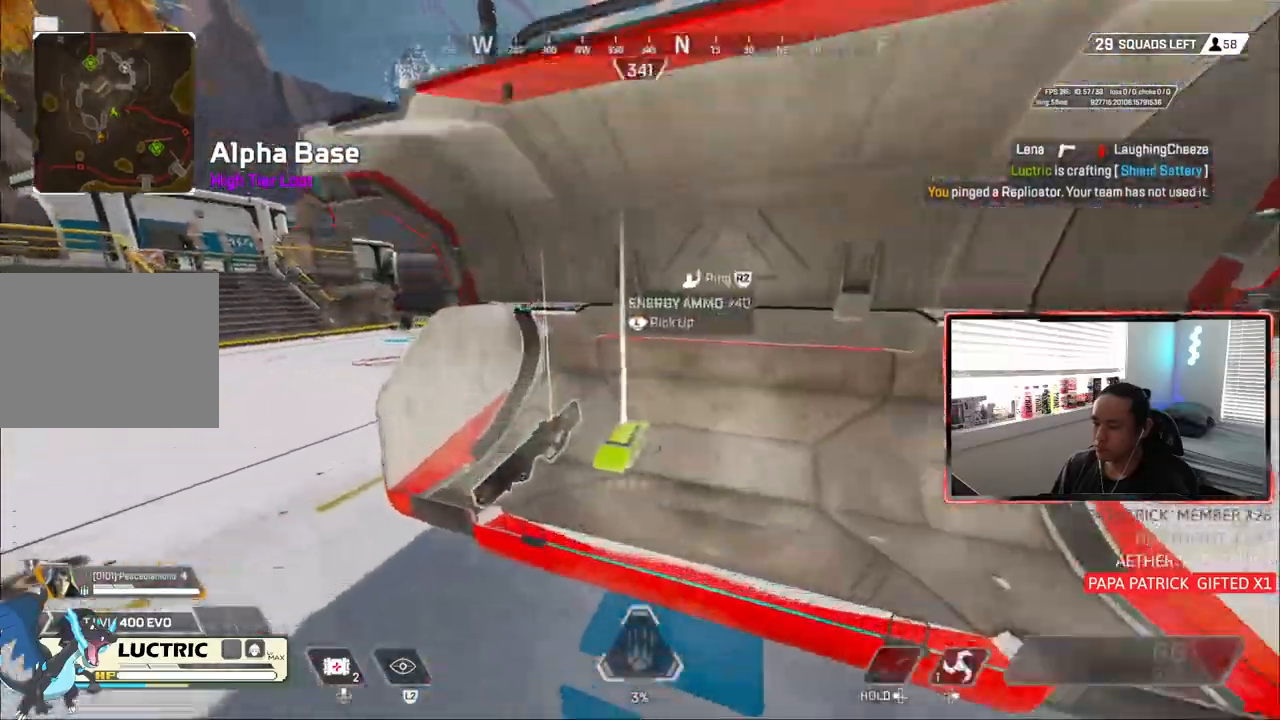
{"dt_ms": 500, "buttons": [], "left_stick": "center", "right_stick": "up-left", "events": [[117, "left_stick", "up-right"], [333, "left_stick", "center"]]}
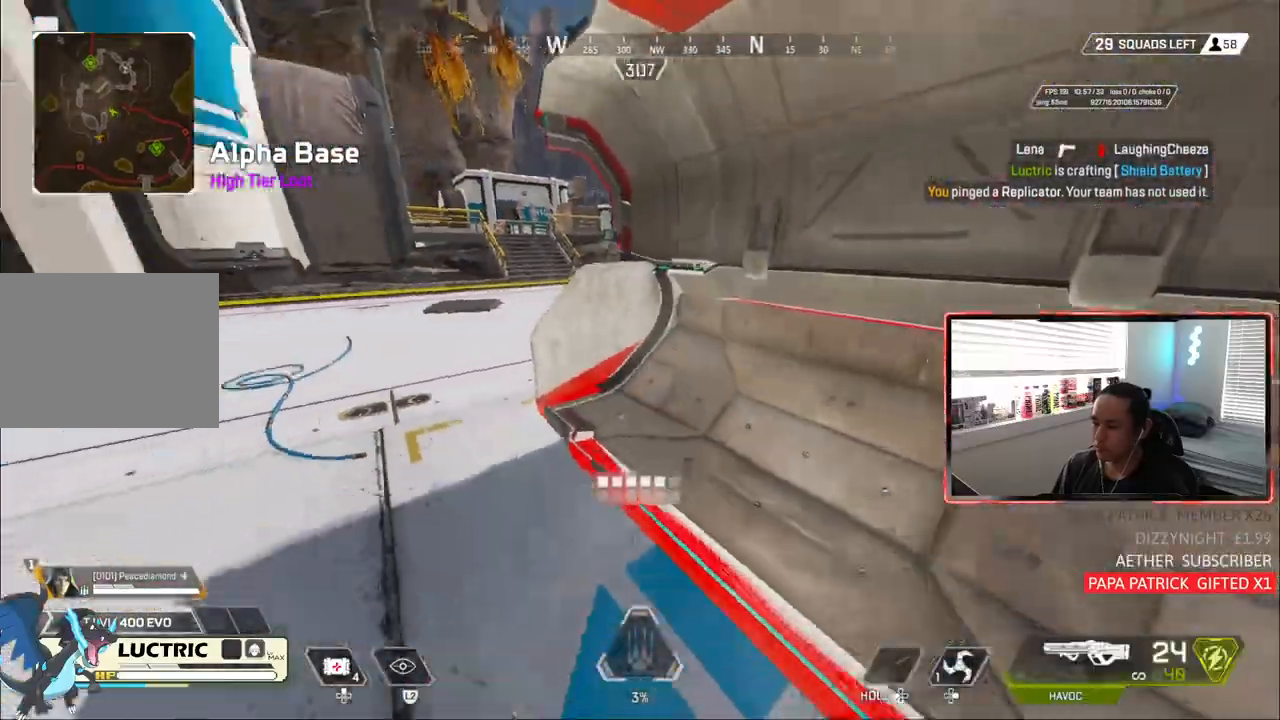
{"dt_ms": 500, "buttons": [], "left_stick": "up-left", "right_stick": "up-left"}
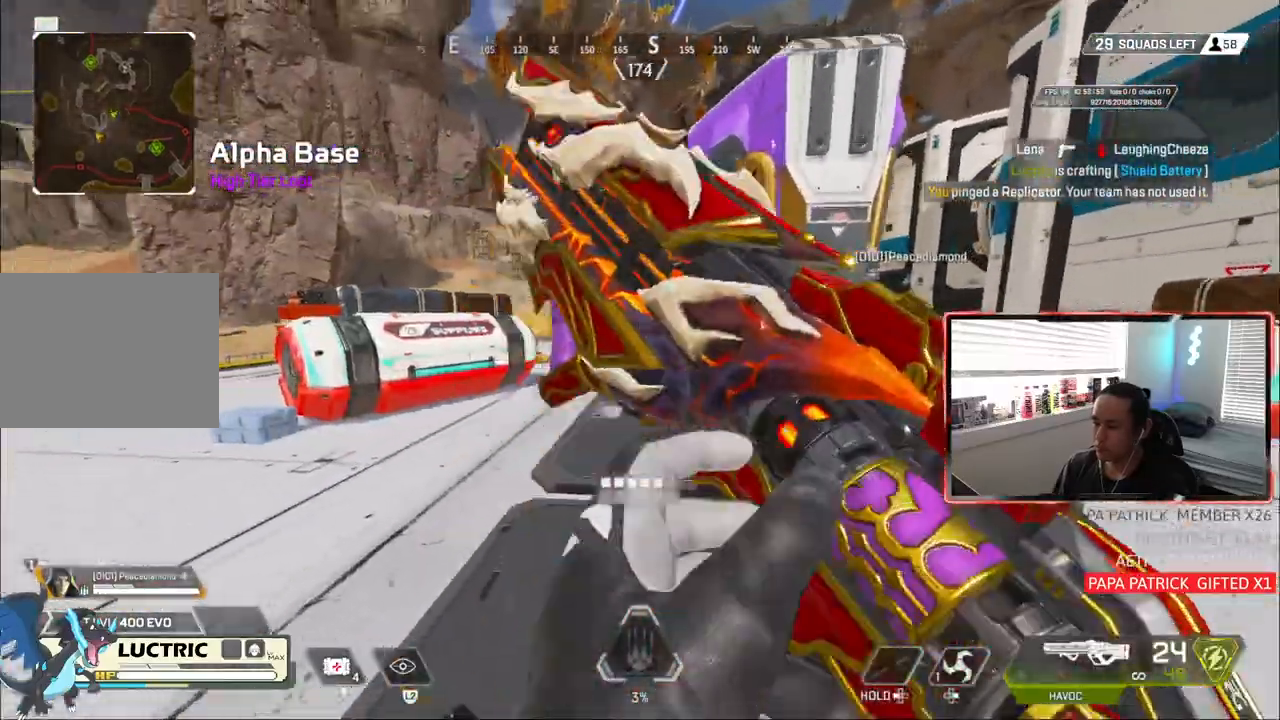
{"dt_ms": 500, "buttons": ["CIRCLE"], "left_stick": "up-left", "right_stick": "up-left", "events": [[217, "CIRCLE", "down"]]}
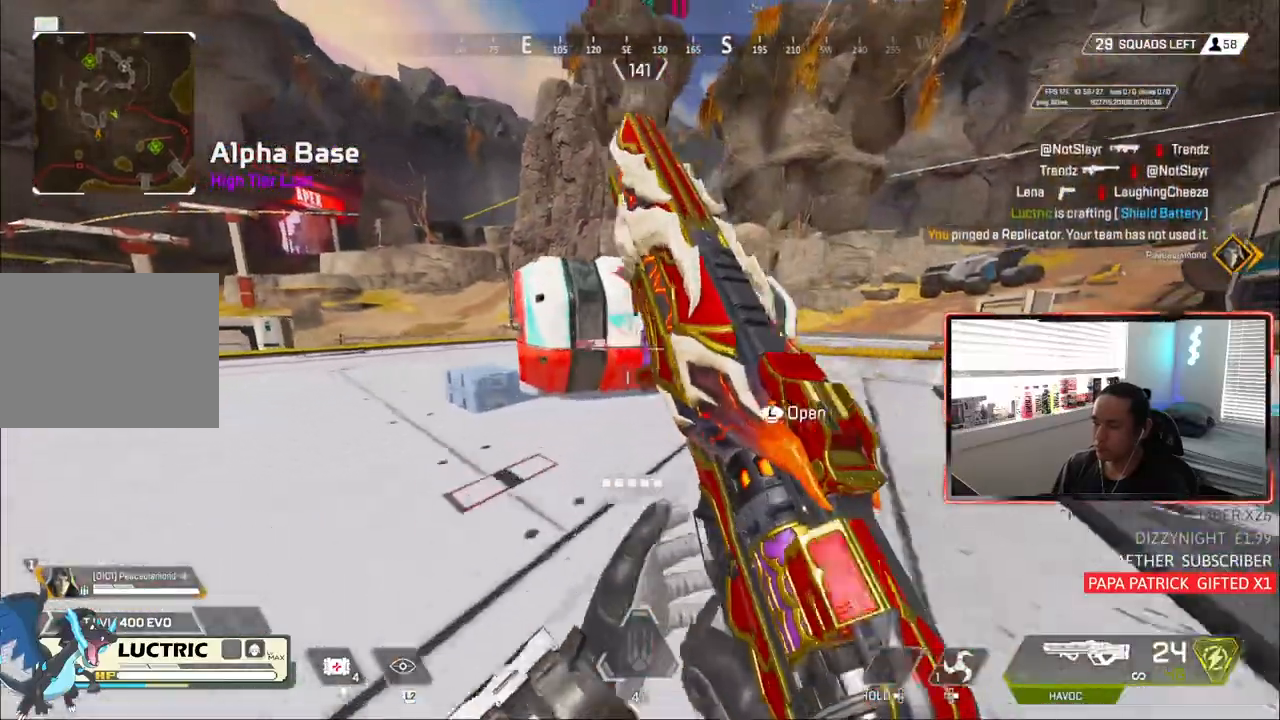
{"dt_ms": 500, "buttons": ["CIRCLE"], "left_stick": "right", "right_stick": "up-left", "events": [[33, "left_stick", "up-right"], [100, "CIRCLE", "up"], [217, "left_stick", "up-left"], [367, "CIRCLE", "down"], [383, "left_stick", "right"]]}
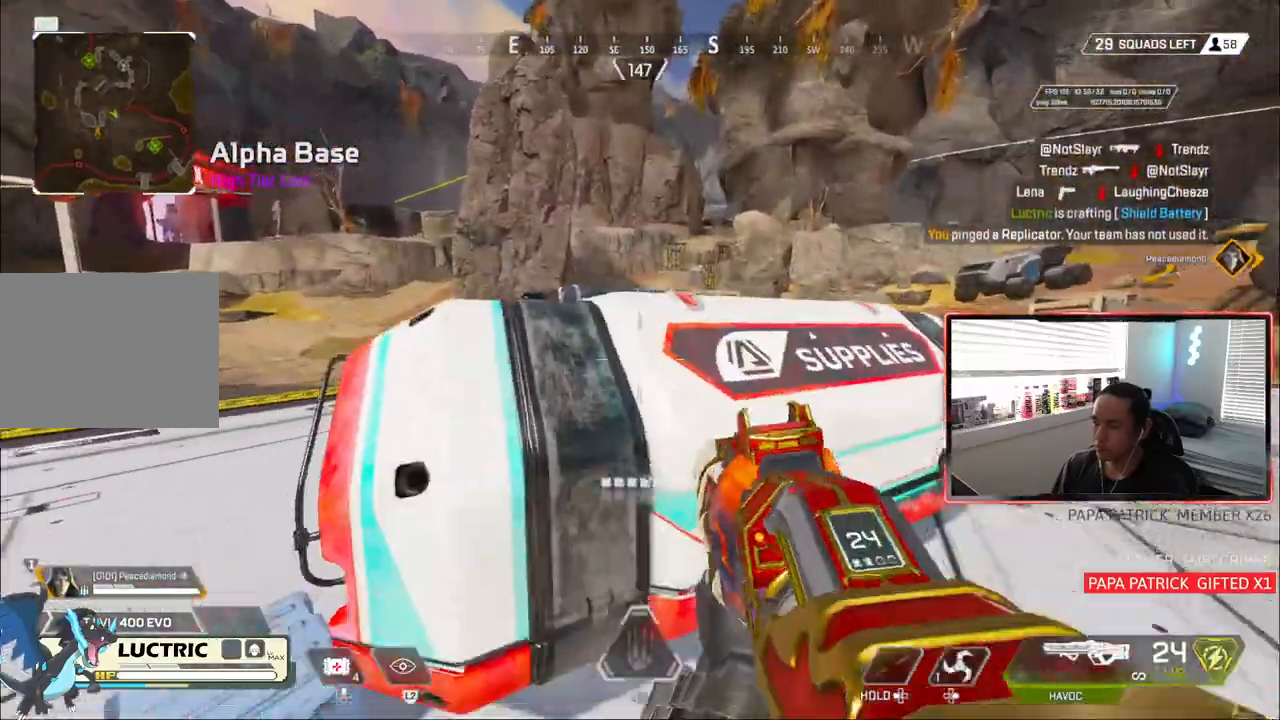
{"dt_ms": 500, "buttons": [], "left_stick": "right", "right_stick": "center", "events": [[83, "CIRCLE", "up"], [217, "right_stick", "center"]]}
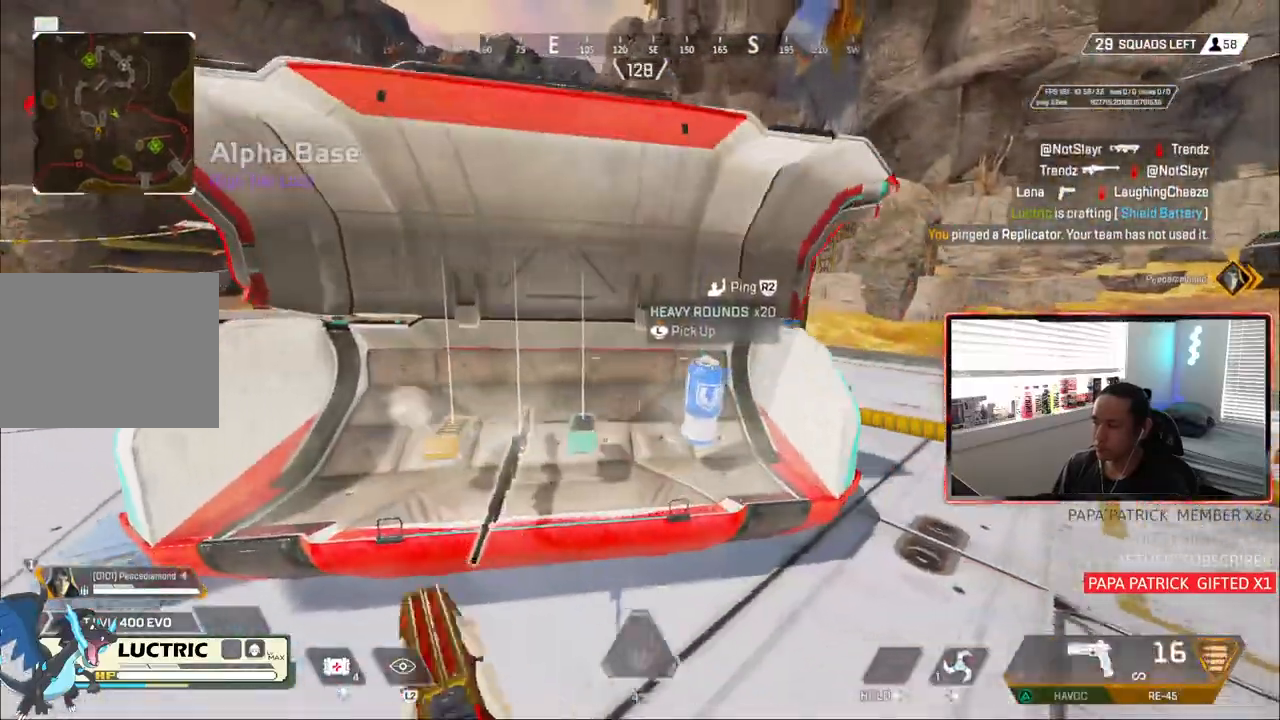
{"dt_ms": 500, "buttons": [], "left_stick": "right", "right_stick": "center", "events": [[67, "left_stick", "left"], [200, "left_stick", "center"], [333, "left_stick", "right"]]}
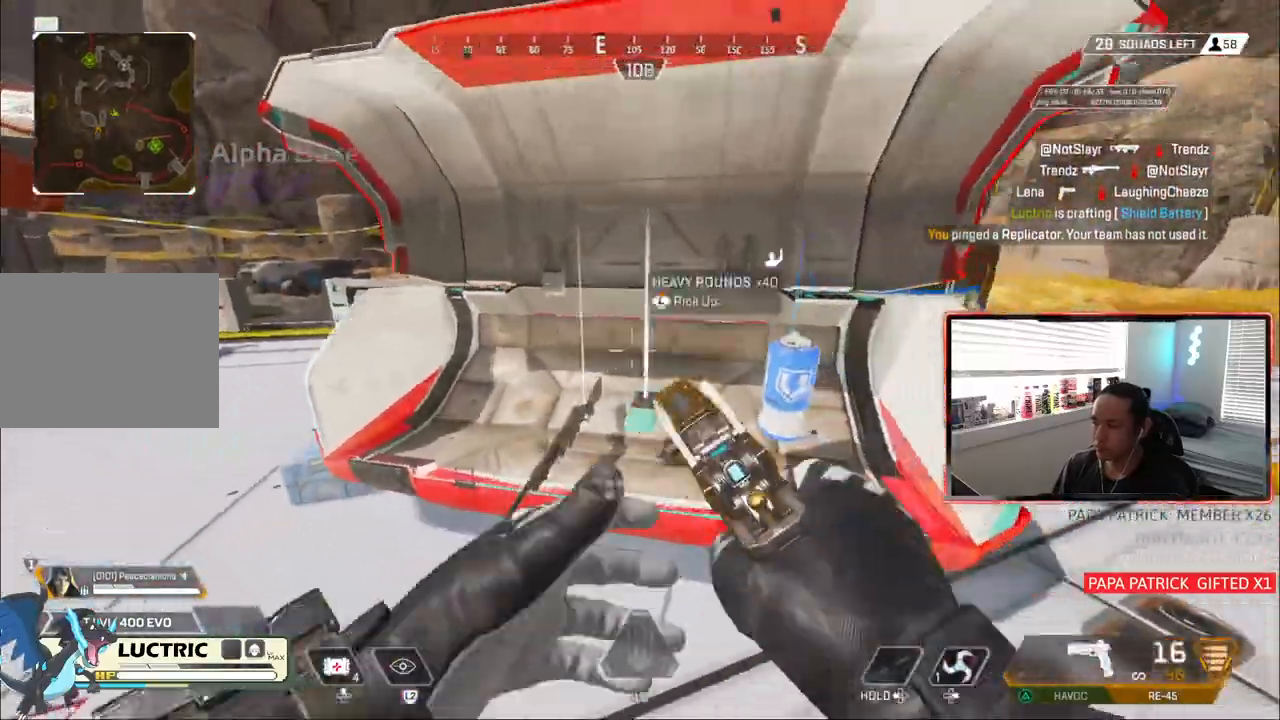
{"dt_ms": 1000, "buttons": ["TRIANGLE"], "left_stick": "up-right", "right_stick": "center"}
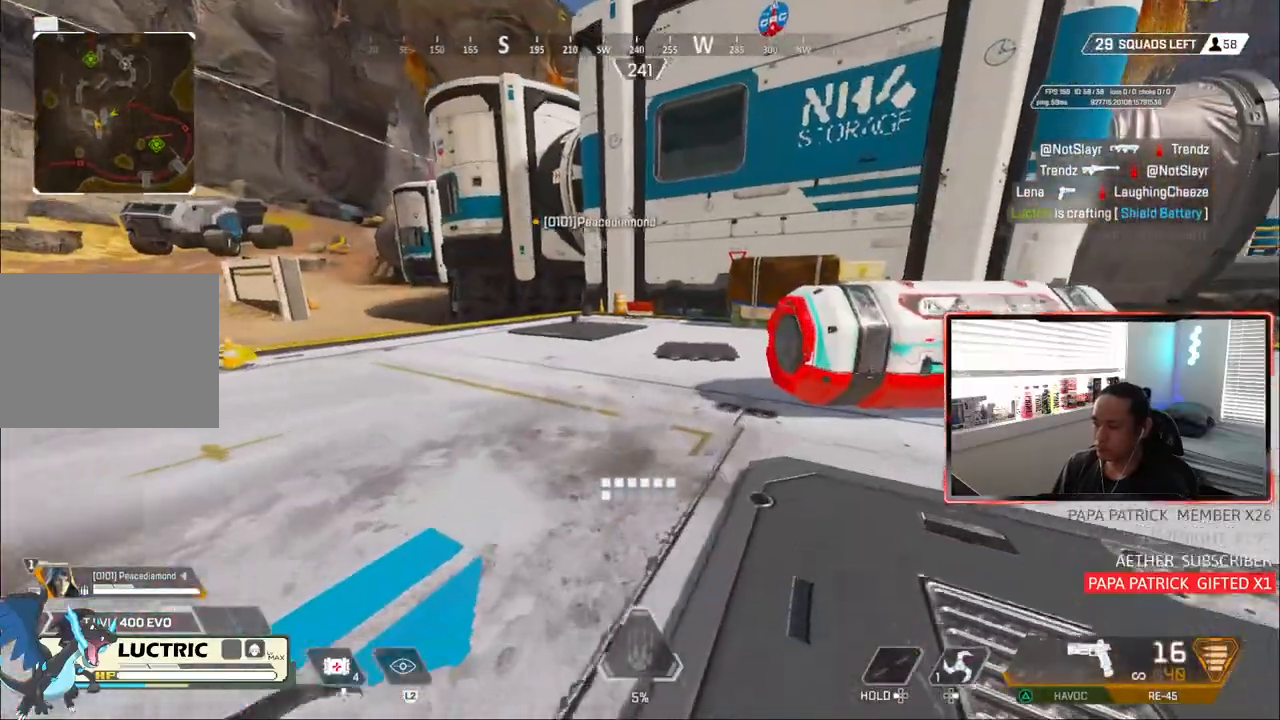
{"dt_ms": 500, "buttons": [], "left_stick": "right", "right_stick": "right", "events": [[17, "TRIANGLE", "up"], [133, "CIRCLE", "down"], [167, "right_stick", "right"], [417, "CIRCLE", "up"], [483, "left_stick", "right"]]}
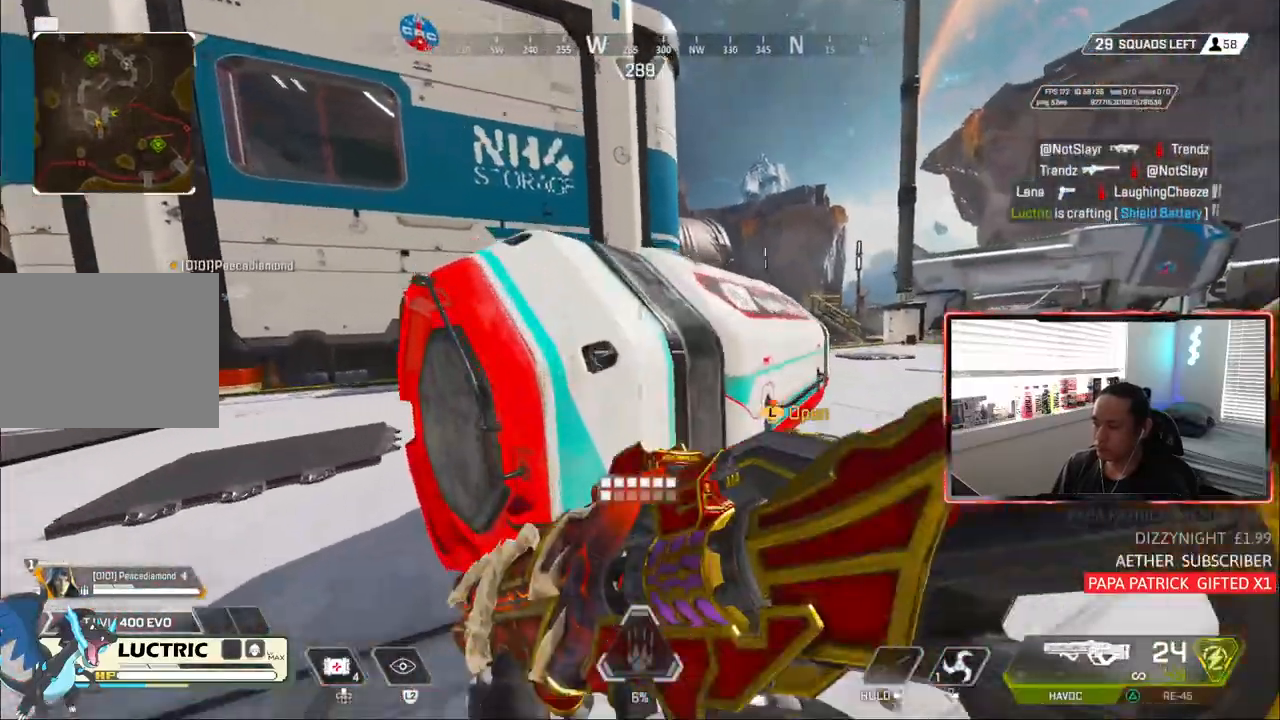
{"dt_ms": 500, "buttons": [], "left_stick": "right", "right_stick": "center", "events": [[83, "right_stick", "center"], [117, "CIRCLE", "down"], [217, "left_stick", "down-right"], [350, "CIRCLE", "up"], [350, "left_stick", "left"], [433, "left_stick", "center"], [483, "left_stick", "right"]]}
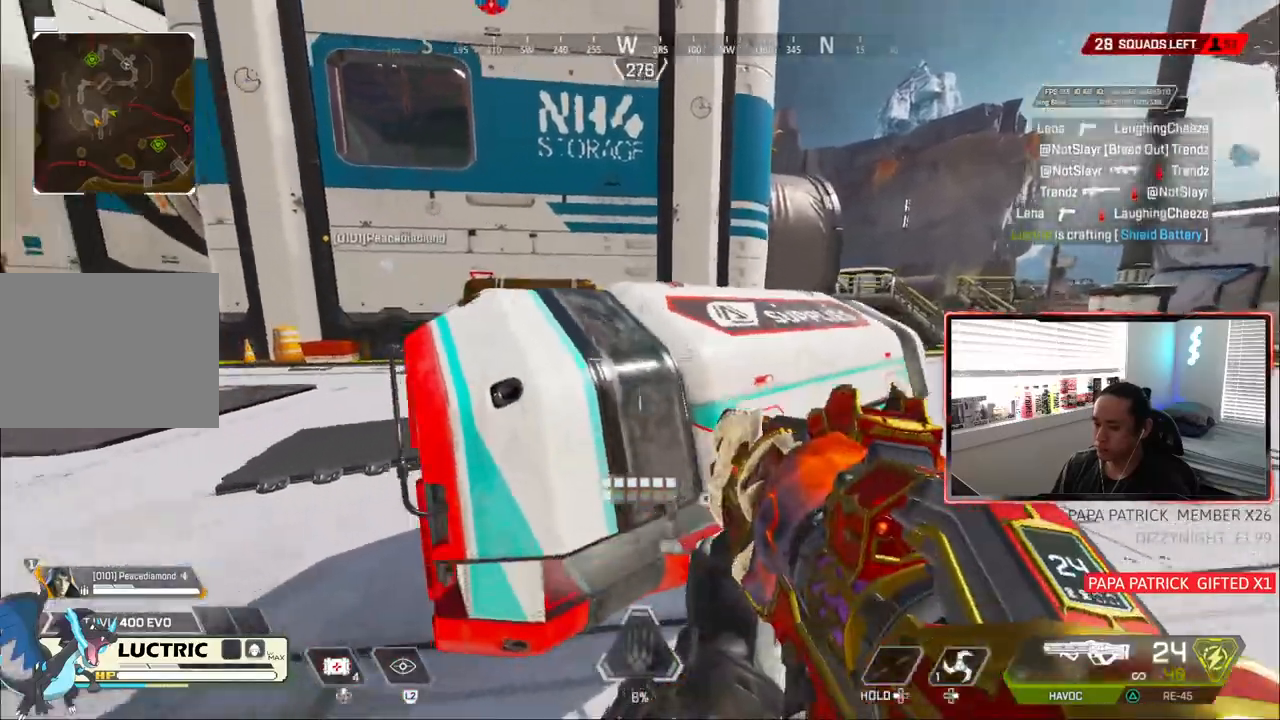
{"dt_ms": 500, "buttons": [], "left_stick": "center", "right_stick": "center", "events": [[433, "left_stick", "center"]]}
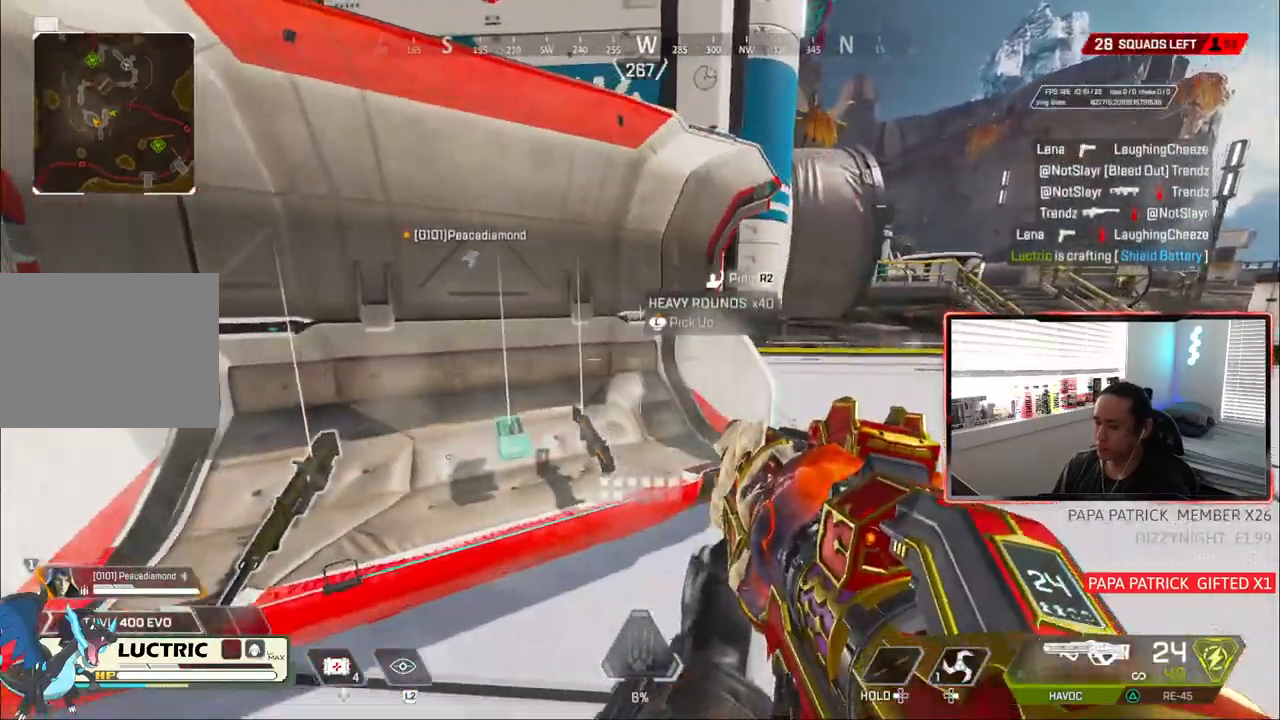
{"dt_ms": 500, "buttons": [], "left_stick": "left", "right_stick": "center", "events": [[83, "left_stick", "left"], [200, "left_stick", "right"], [400, "left_stick", "center"], [433, "TRIANGLE", "down"], [450, "left_stick", "left"], [500, "TRIANGLE", "up"]]}
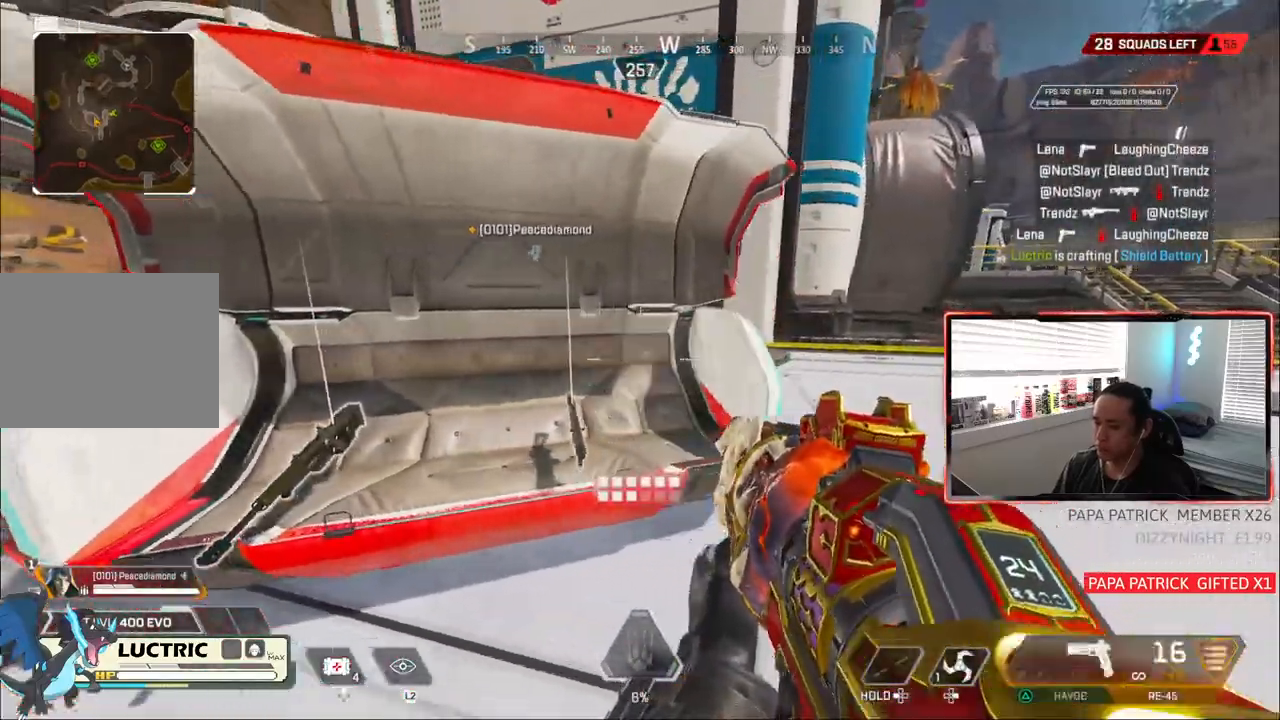
{"dt_ms": 500, "buttons": [], "left_stick": "center", "right_stick": "center", "events": [[83, "left_stick", "up-left"], [217, "left_stick", "center"]]}
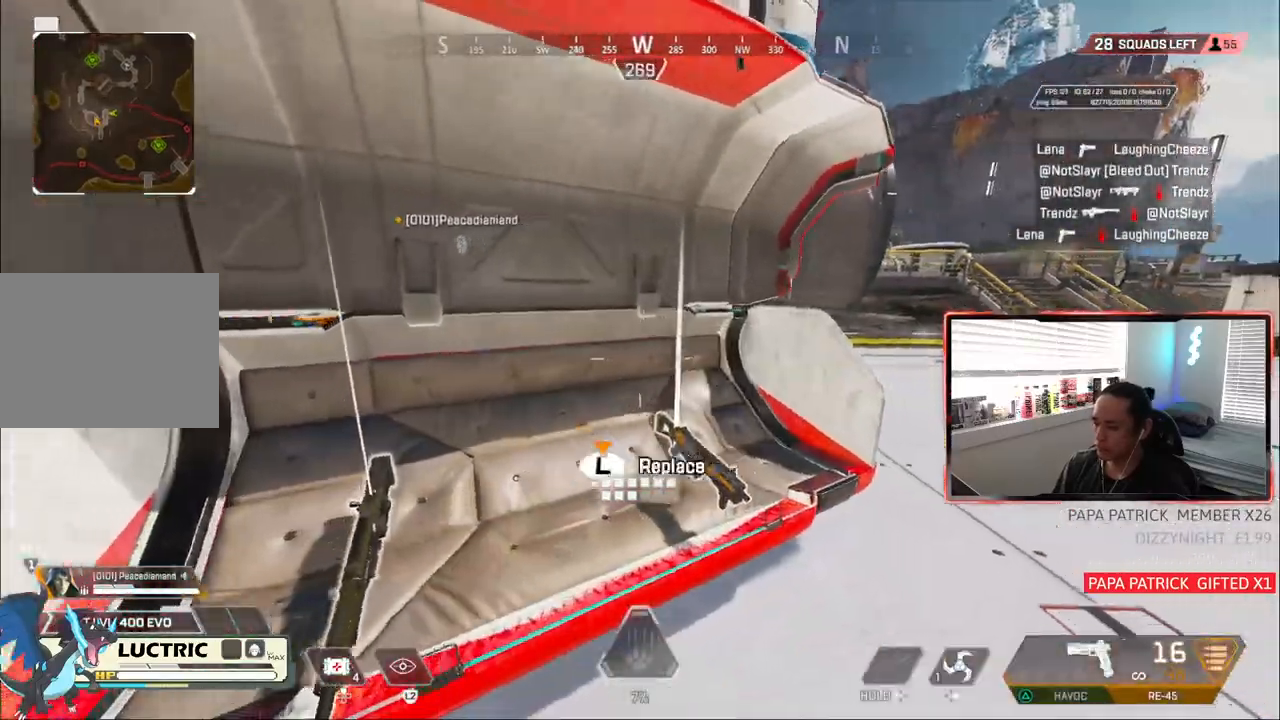
{"dt_ms": 500, "buttons": [], "left_stick": "center", "right_stick": "right", "events": [[83, "right_stick", "right"]]}